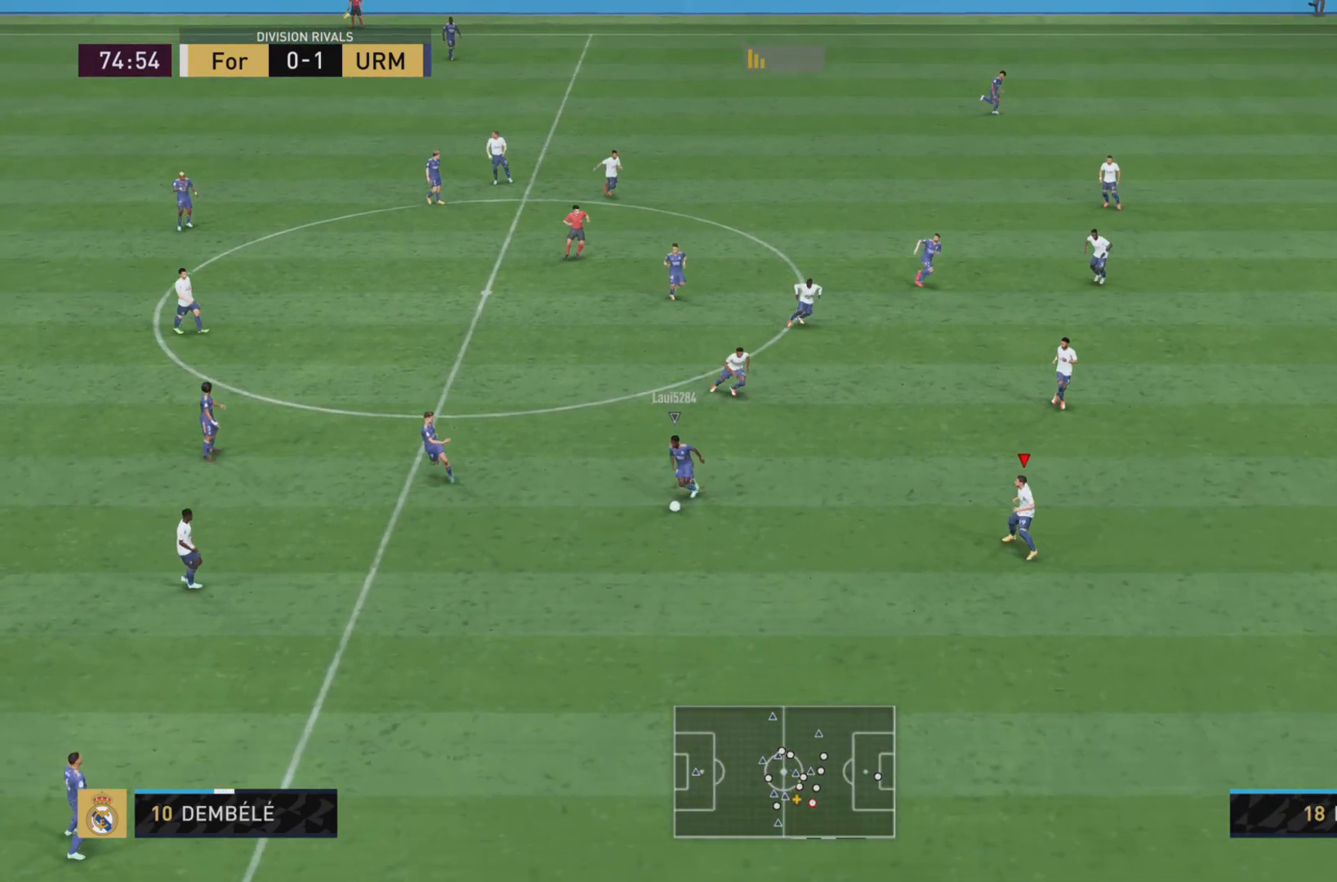
Gameplay with a controller (PlayStation layout); each line is a JSON object with the inputs held at the frame after it. "events" lists button and stick changes between this image and that frame as [ms after this image, input, new state], when the widget could be followed in between. Not read: L3 R3.
{"buttons": ["R1"], "left_stick": "down-left", "right_stick": "center", "events": [[16, "L2", "down"], [100, "left_stick", "down"], [133, "R1", "up"], [200, "L2", "up"], [333, "R1", "down"], [367, "left_stick", "down-left"]]}
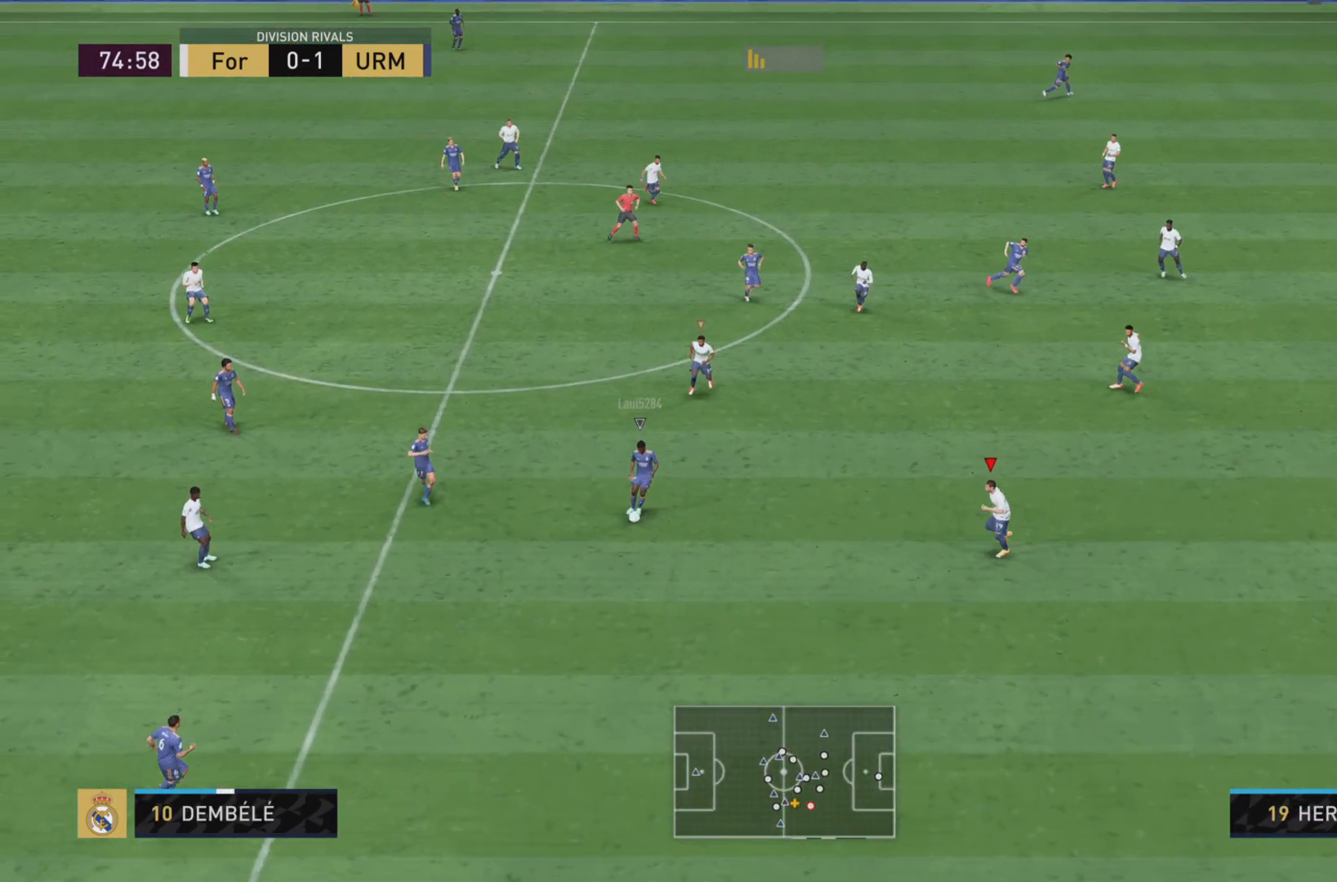
{"buttons": ["L2"], "left_stick": "down-right", "right_stick": "center", "events": [[33, "L1", "down"], [300, "L1", "up"], [367, "R1", "up"], [367, "left_stick", "down-right"], [417, "L2", "down"]]}
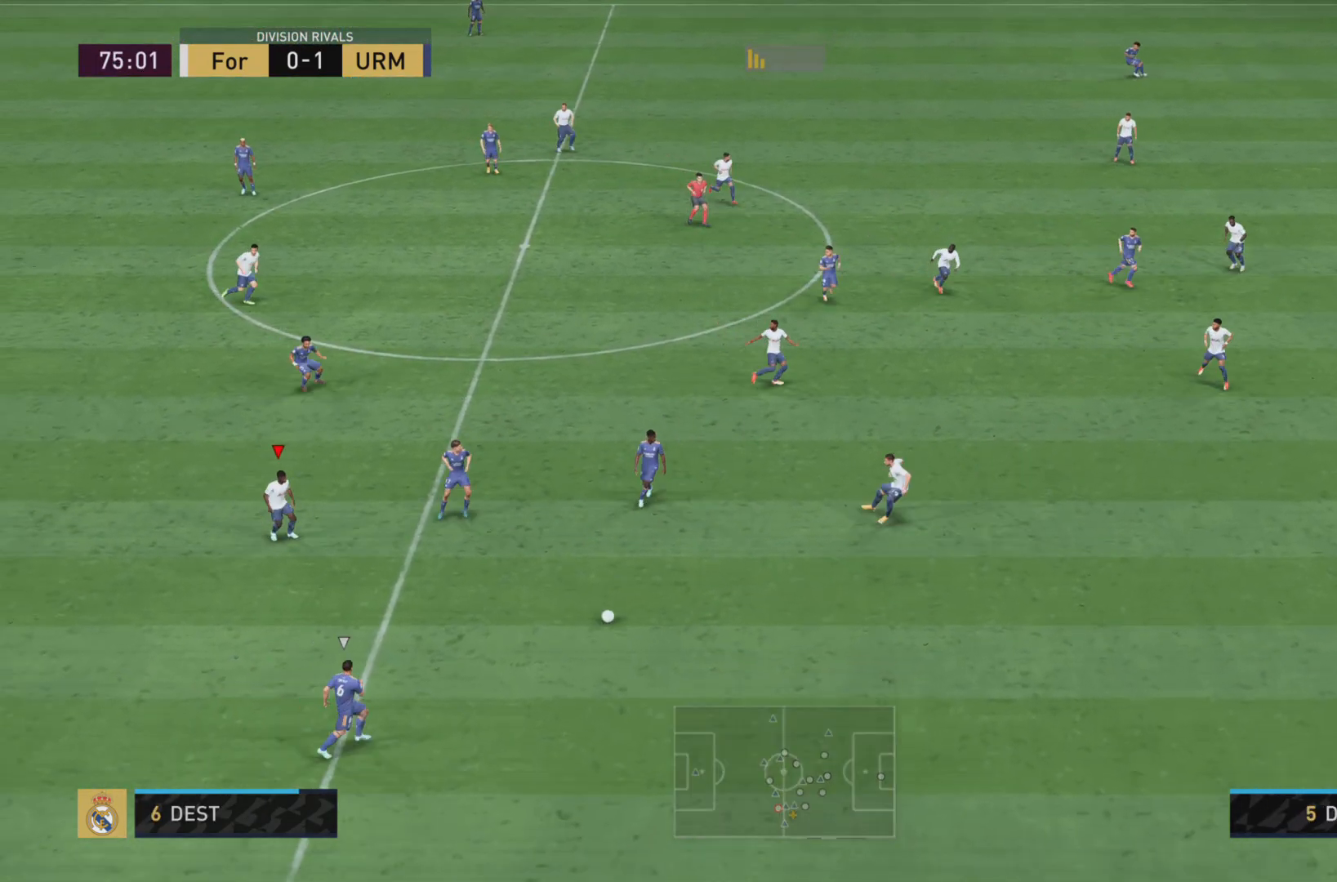
{"buttons": ["R1", "R2"], "left_stick": "down-right", "right_stick": "center", "events": [[50, "L2", "up"], [66, "R1", "down"], [500, "R2", "down"]]}
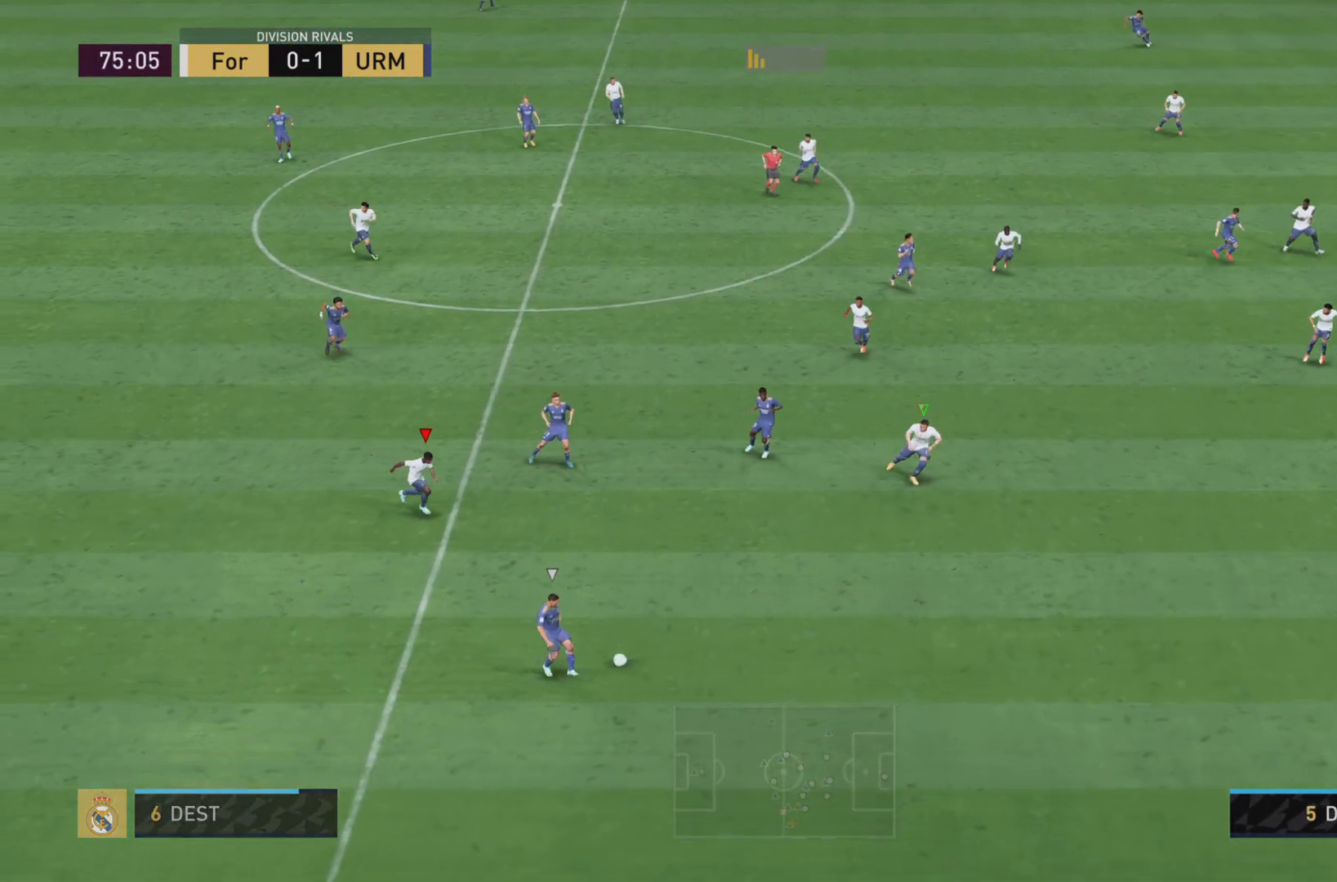
{"buttons": ["L1", "R1"], "left_stick": "down-right", "right_stick": "center", "events": [[117, "R1", "up"], [150, "L2", "down"], [200, "left_stick", "center"], [217, "R2", "up"], [300, "L2", "up"], [367, "left_stick", "down-right"], [417, "R1", "down"], [484, "L1", "down"]]}
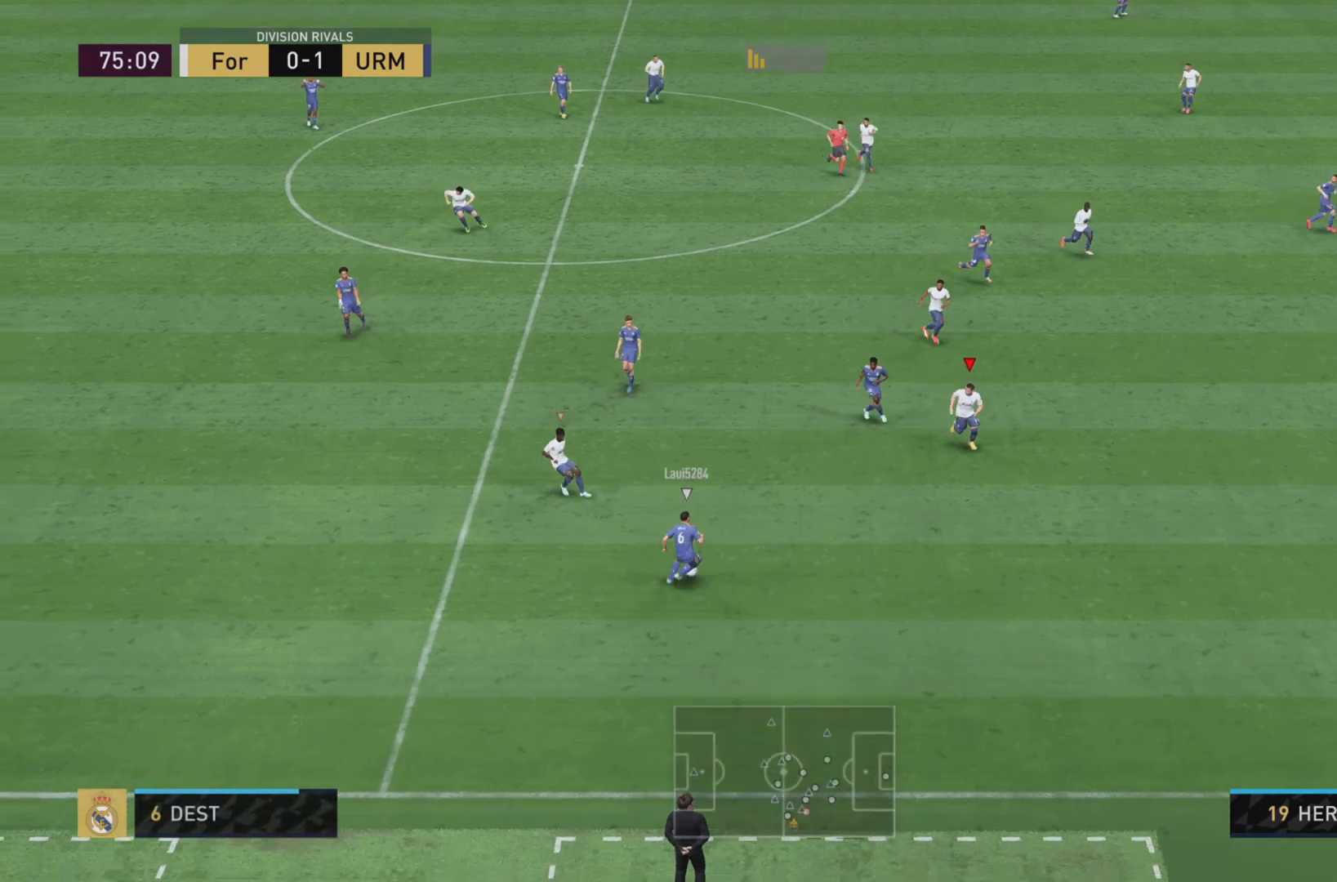
{"buttons": ["L1", "R1"], "left_stick": "right", "right_stick": "center", "events": [[450, "left_stick", "right"]]}
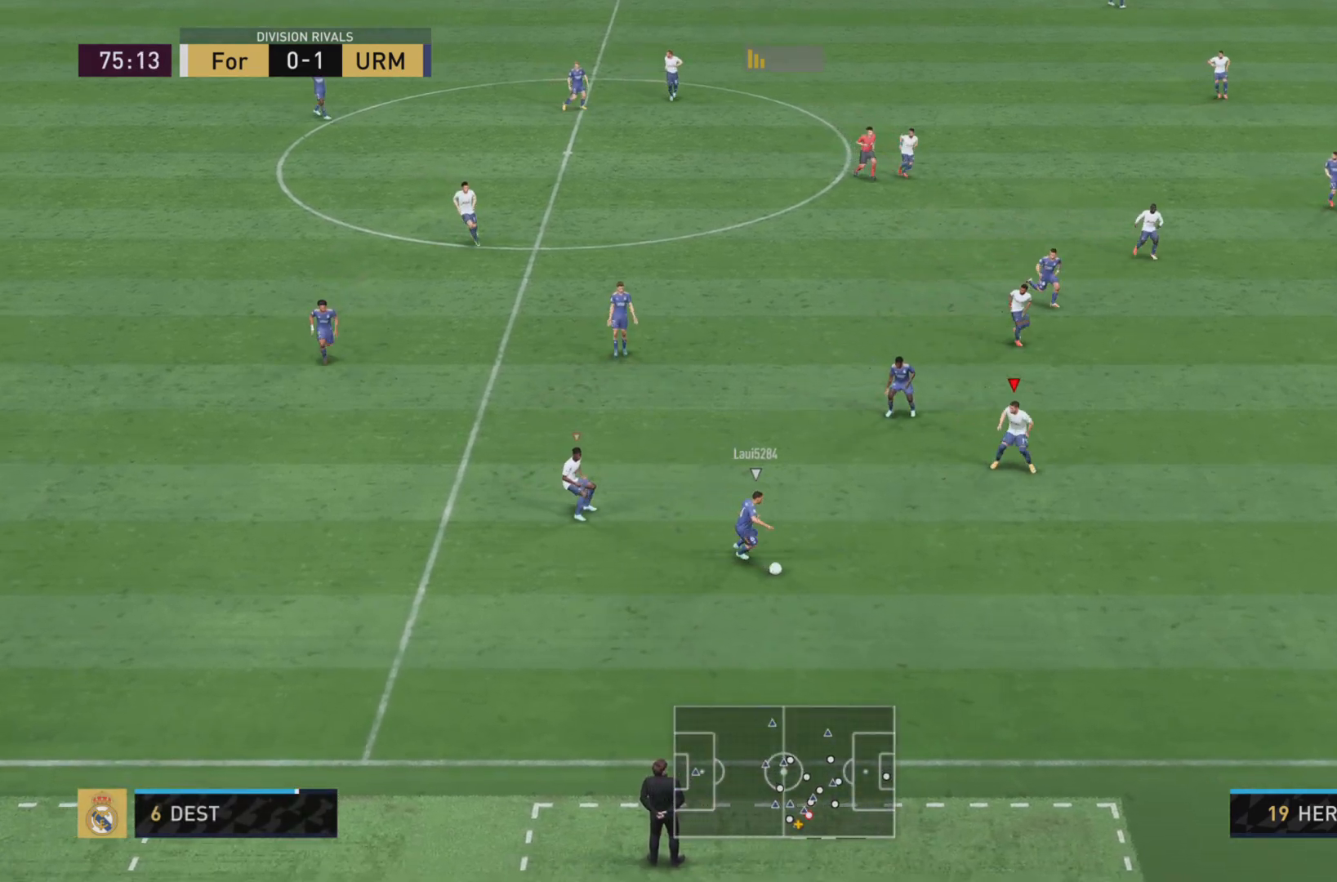
{"buttons": ["L1", "R1"], "left_stick": "down-right", "right_stick": "center", "events": [[84, "left_stick", "up-right"], [117, "L1", "up"], [250, "R1", "up"], [250, "left_stick", "down-right"], [367, "R1", "down"], [434, "L1", "down"]]}
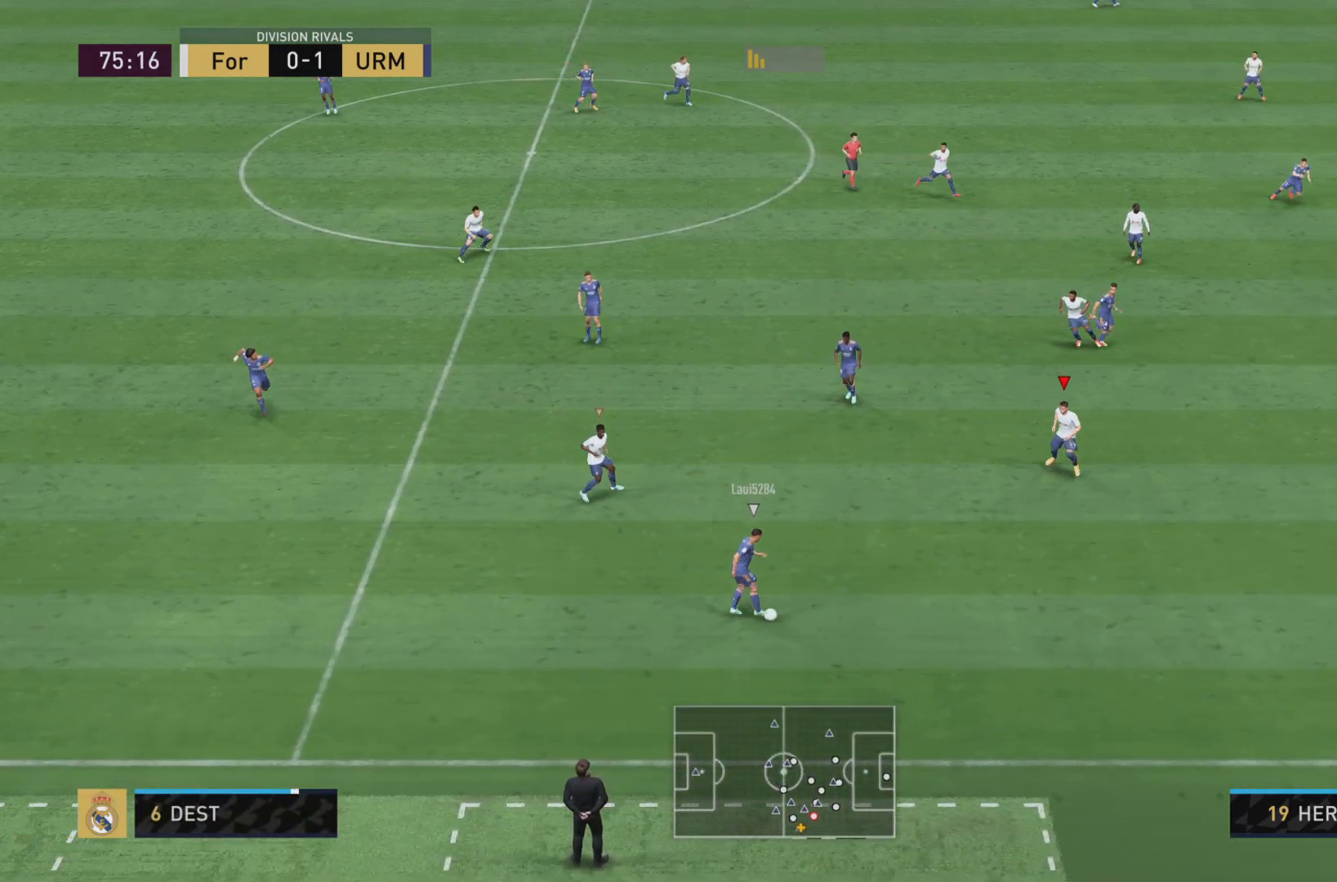
{"buttons": ["L1", "R1"], "left_stick": "down-right", "right_stick": "center", "events": [[267, "left_stick", "down"], [467, "left_stick", "down-right"]]}
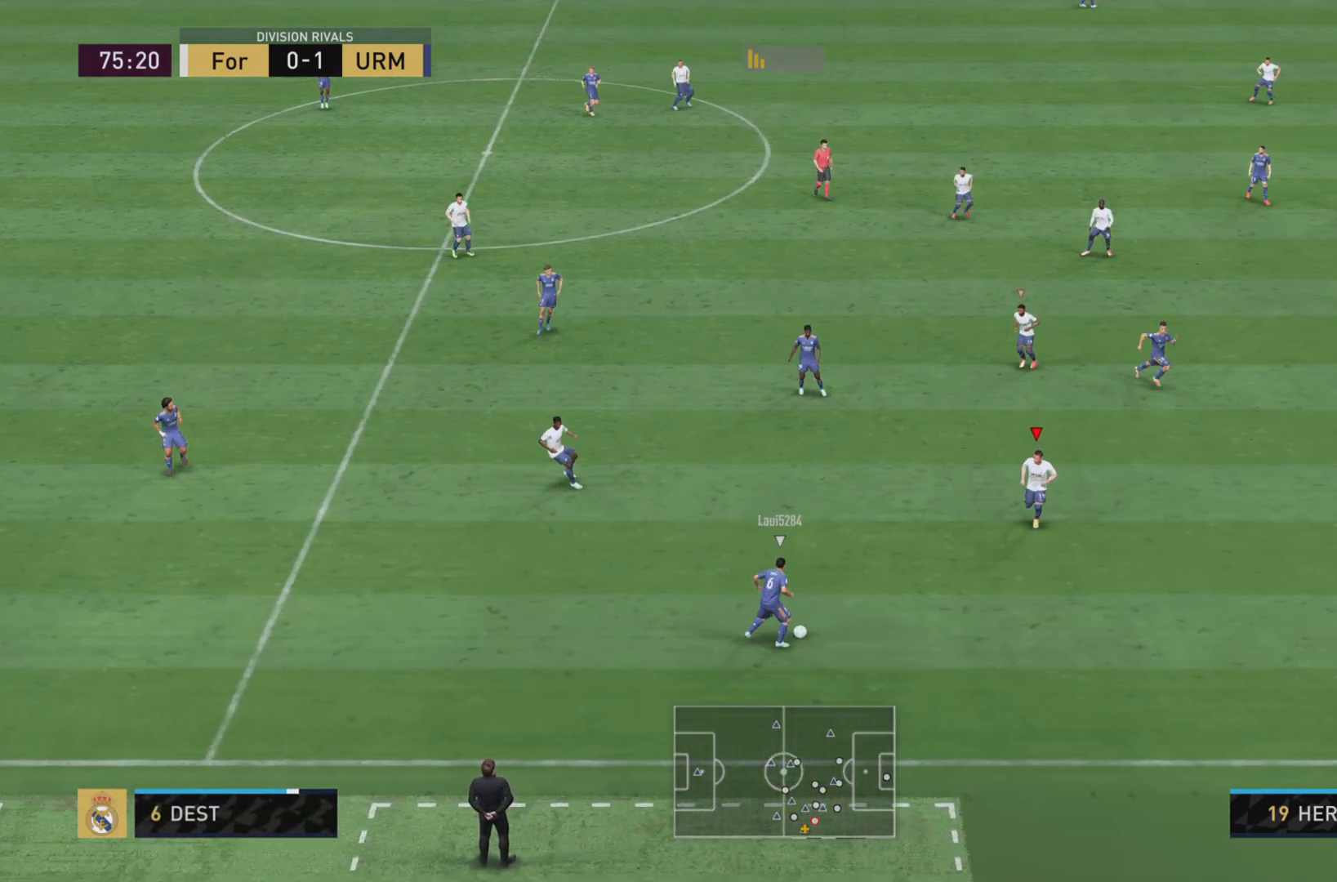
{"buttons": ["L1", "R1"], "left_stick": "down", "right_stick": "center", "events": [[134, "R2", "down"], [334, "R2", "up"], [367, "left_stick", "down"]]}
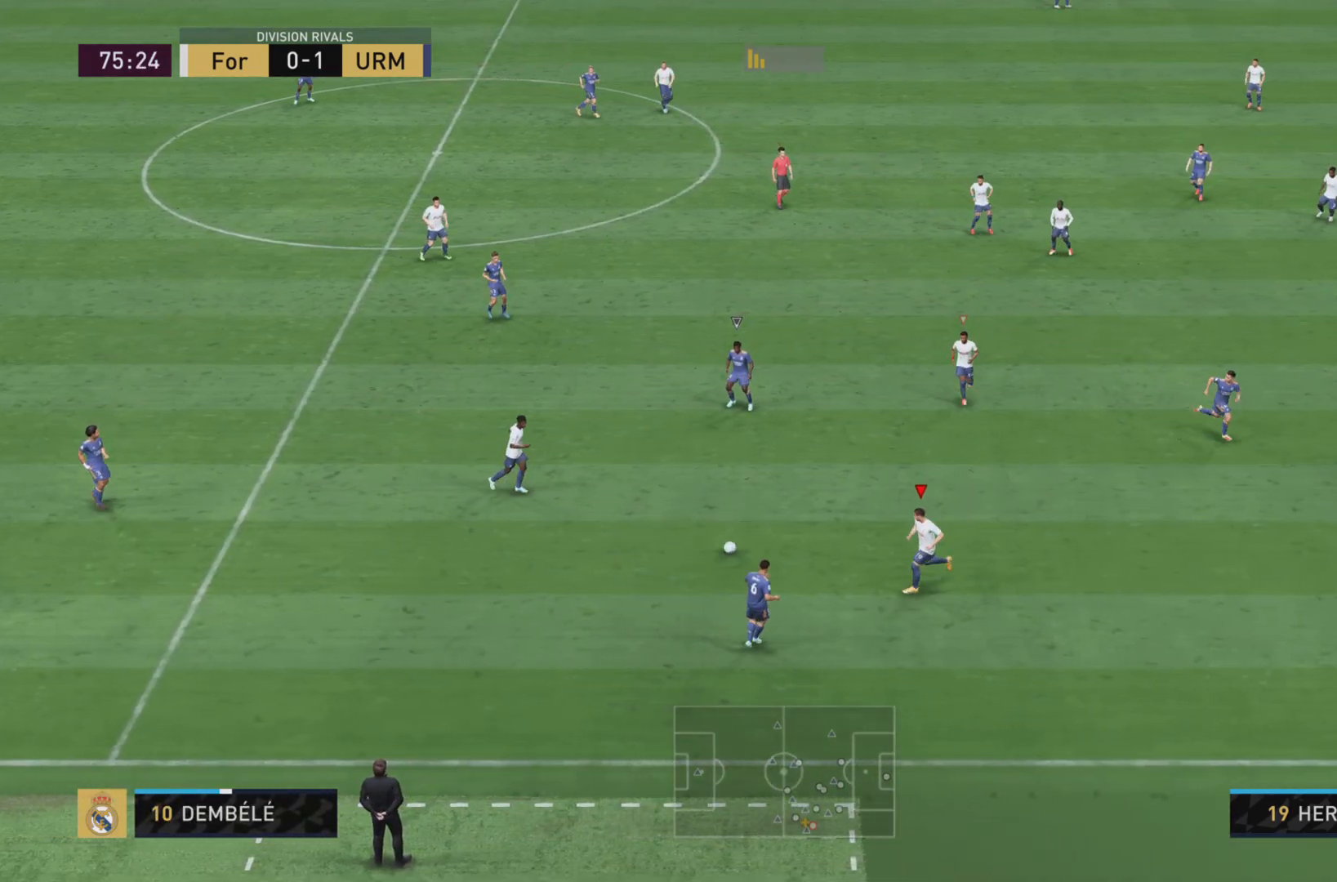
{"buttons": ["R1"], "left_stick": "up", "right_stick": "center"}
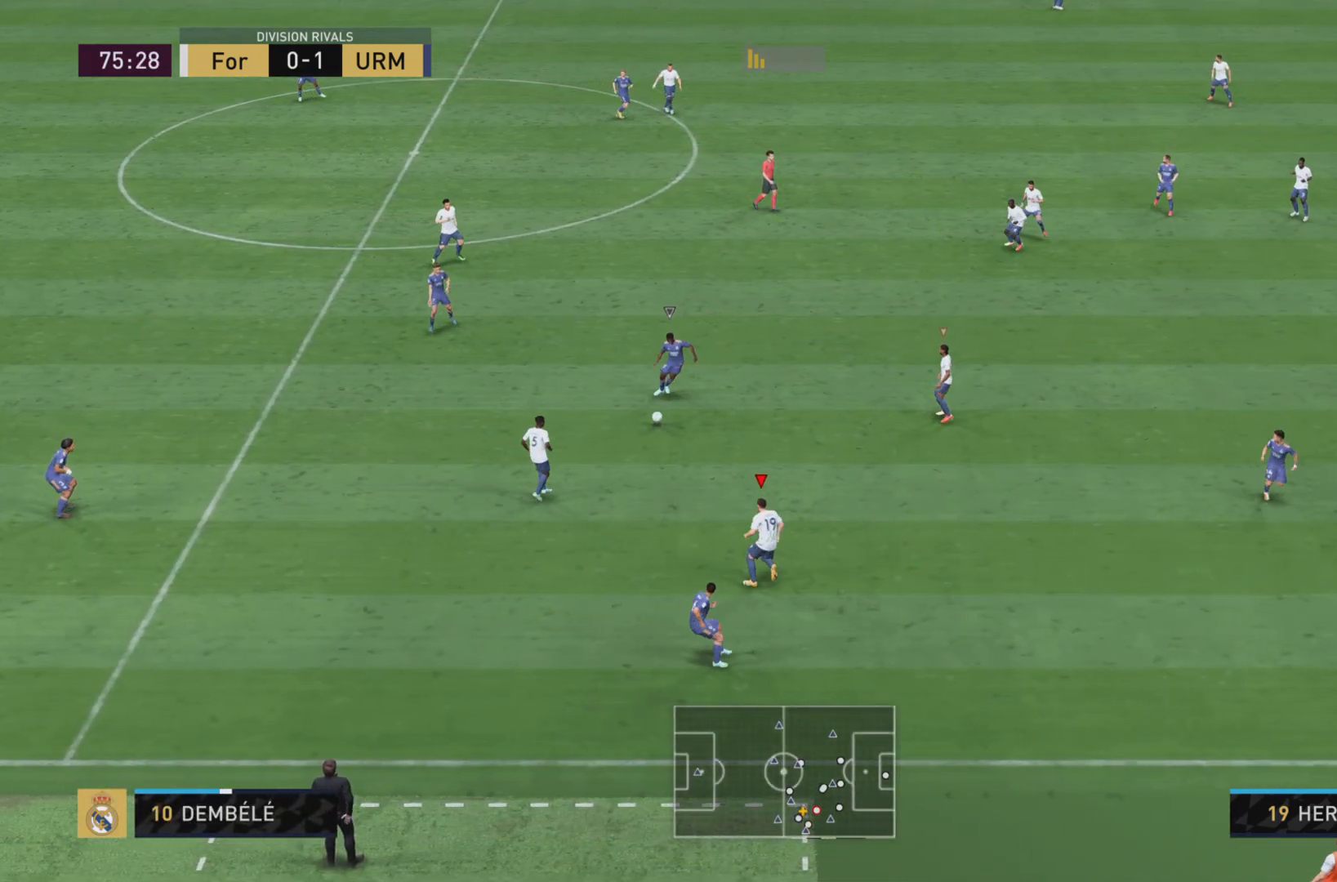
{"buttons": ["R1", "R2"], "left_stick": "up-left", "right_stick": "center", "events": [[17, "R1", "up"], [34, "L2", "down"], [134, "left_stick", "center"], [167, "L2", "up"], [250, "R1", "down"], [350, "left_stick", "up-left"], [401, "R2", "down"]]}
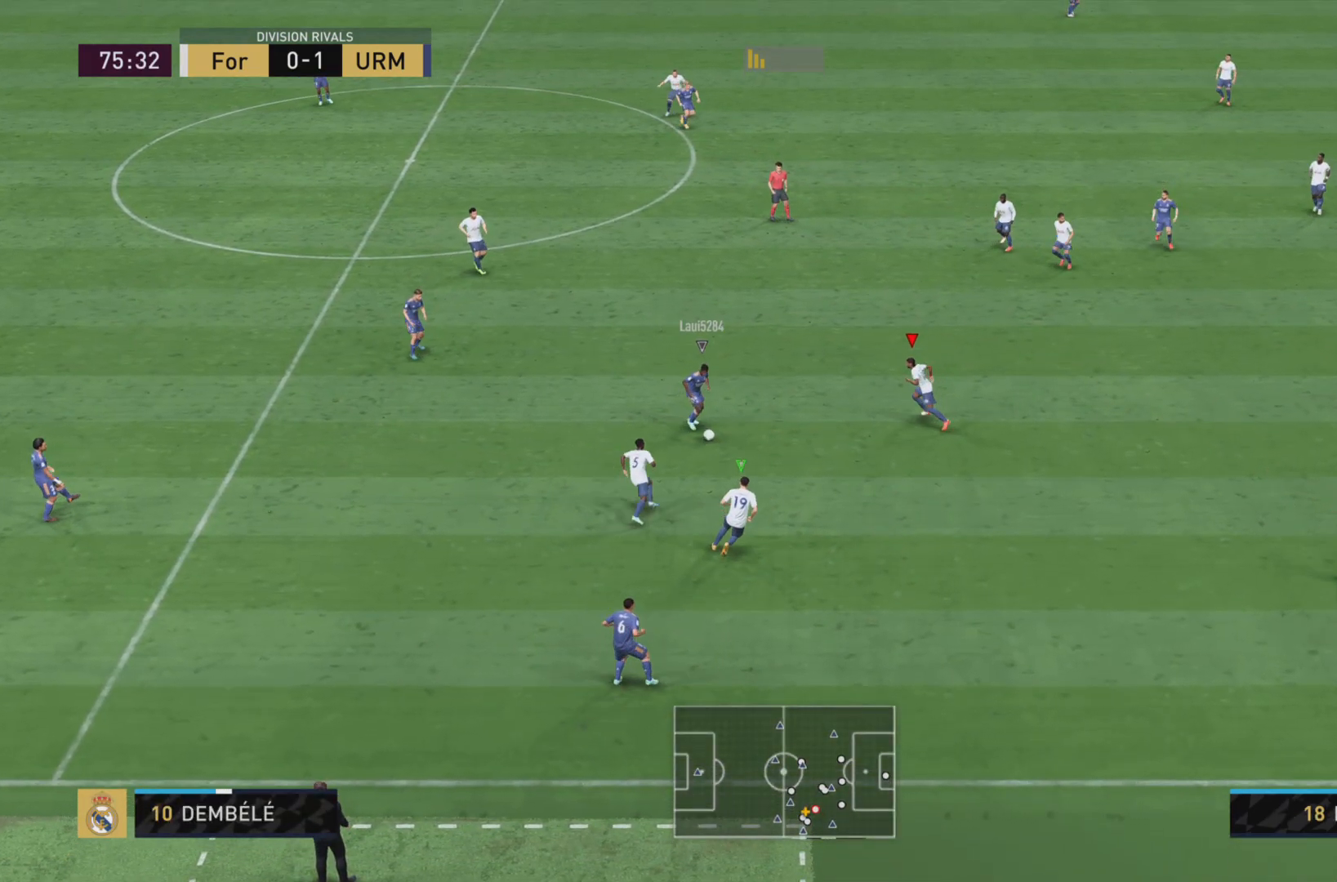
{"buttons": ["L1", "R1"], "left_stick": "down-right", "right_stick": "center", "events": [[100, "R2", "up"], [250, "L1", "down"], [350, "left_stick", "down"], [450, "left_stick", "down-right"]]}
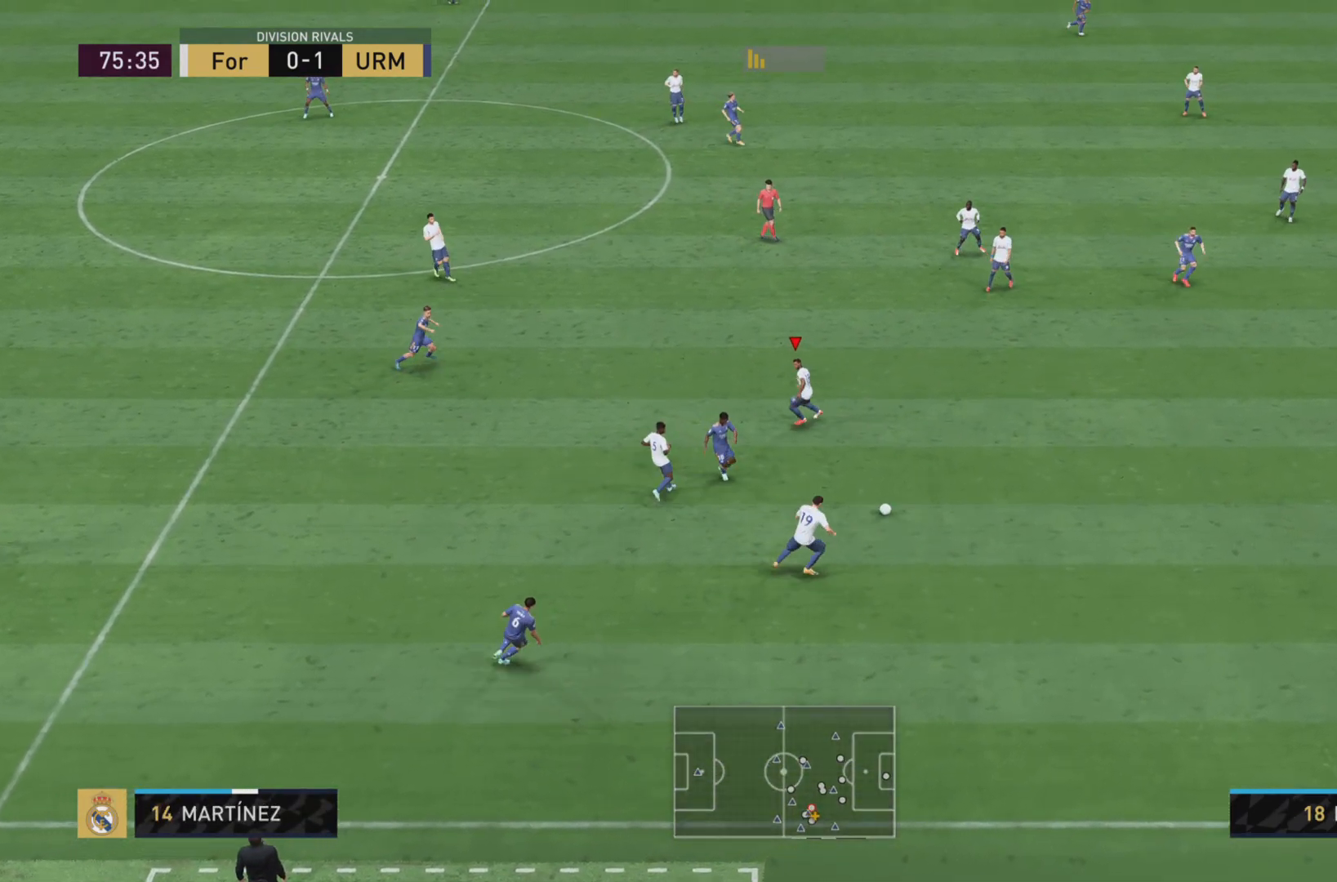
{"buttons": [], "left_stick": "down-right", "right_stick": "center"}
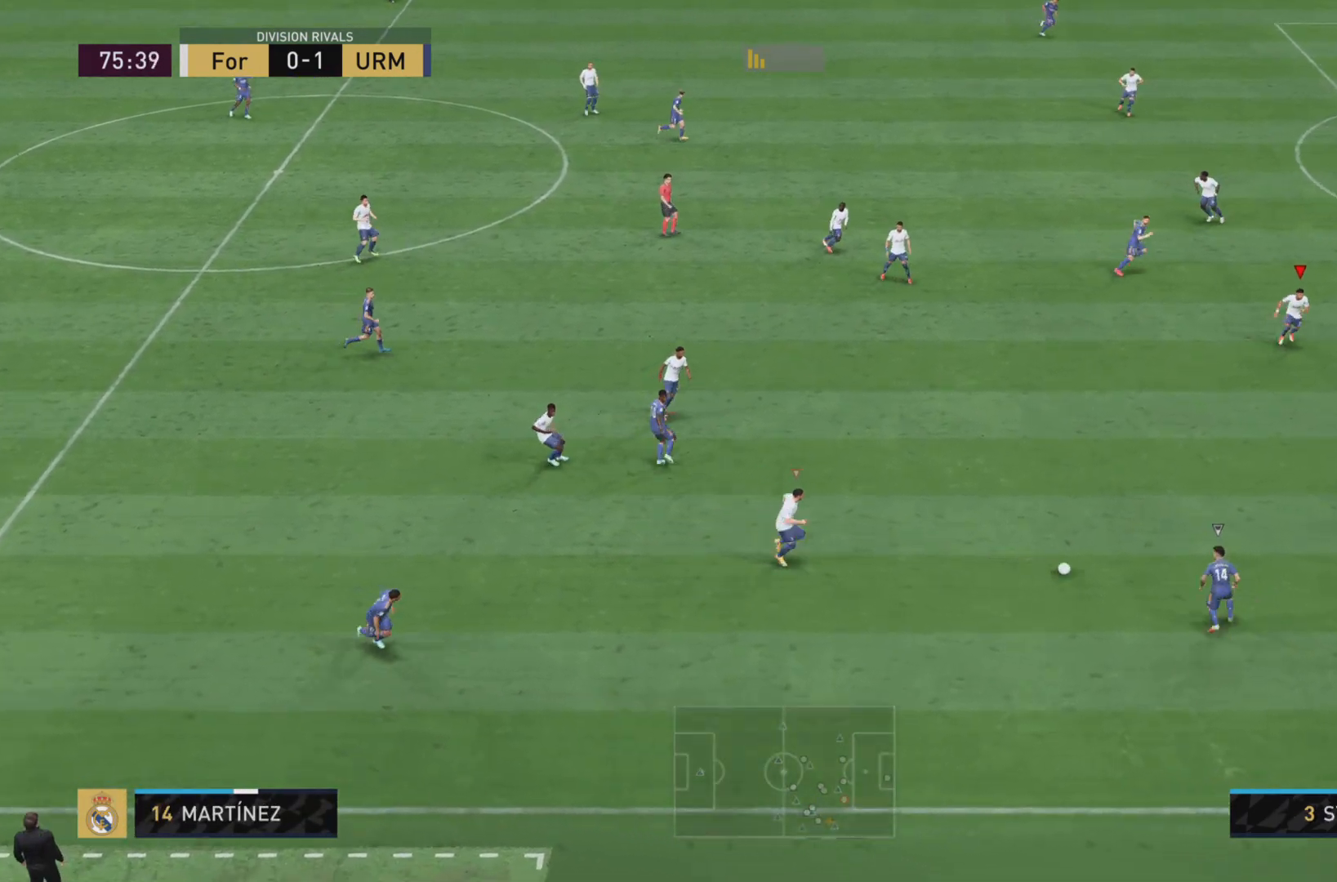
{"buttons": ["L1"], "left_stick": "down", "right_stick": "center", "events": [[400, "left_stick", "down"], [433, "L1", "down"]]}